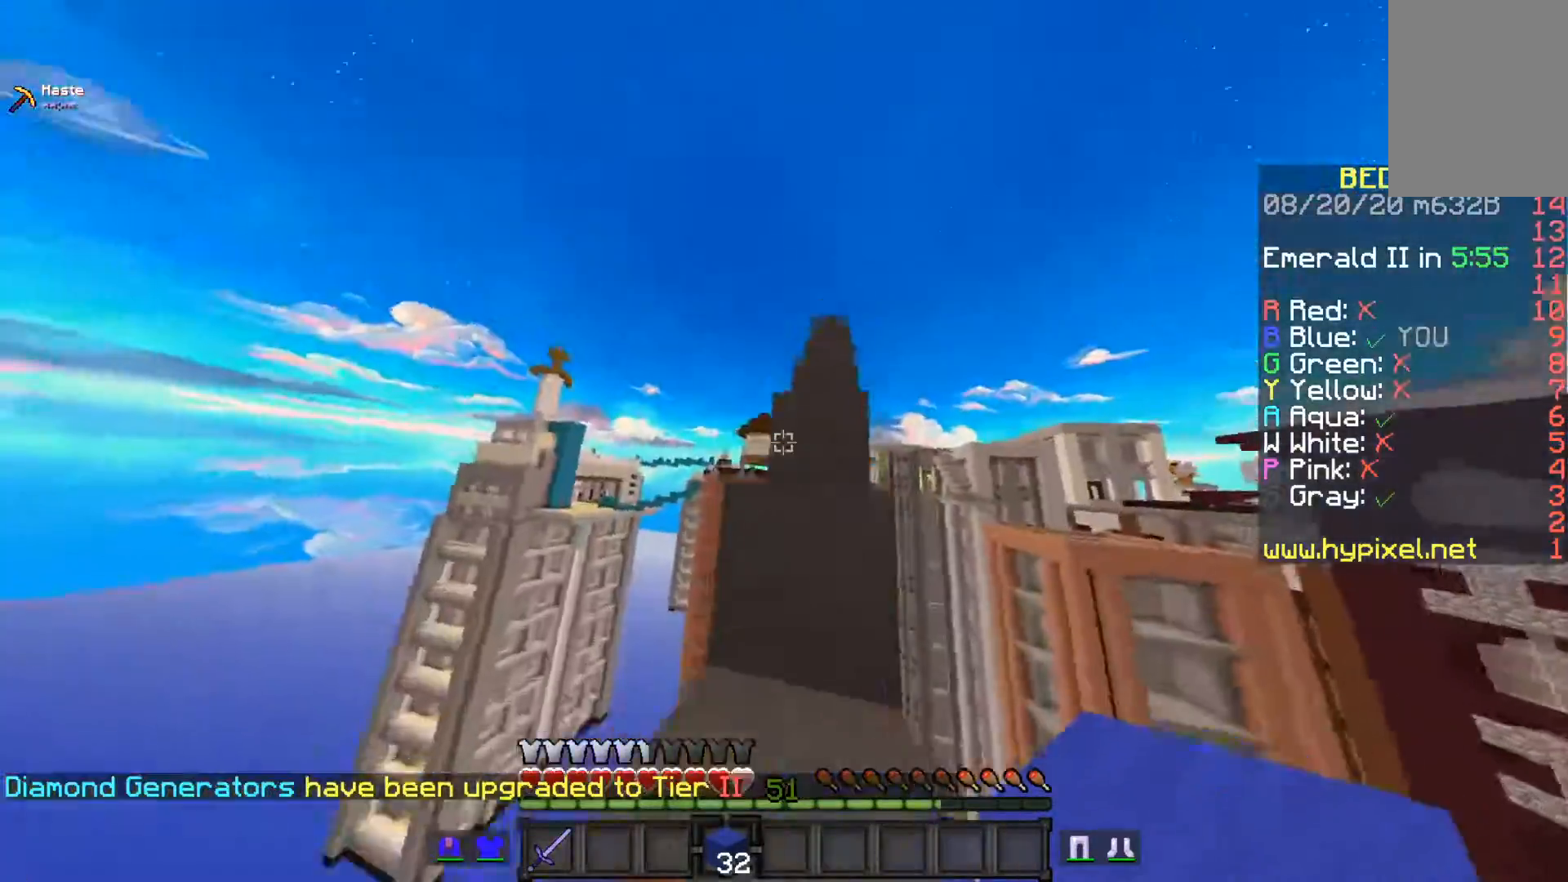
Gameplay with keyboard and mouse; each line is a JSON object with the keys and mouse buttons held at the frame after it. "events" lists presses ("down") and releases ("up") of "a", "d", "s", "space", "w", "mouse_left" and "mouse_right" between this image and that frame as [ms after this image, input, new state], when the widget could be followed in between. "mouse_left", "mouse_right" = the "left", "right" buttons of the "mouse" list. No other keys are recorded. Fast repeated clicks can show as one long hold. Mouse movement is not recorded.
{"keys": [], "mouse": [], "events": [[233, "space", "down"], [433, "space", "up"]]}
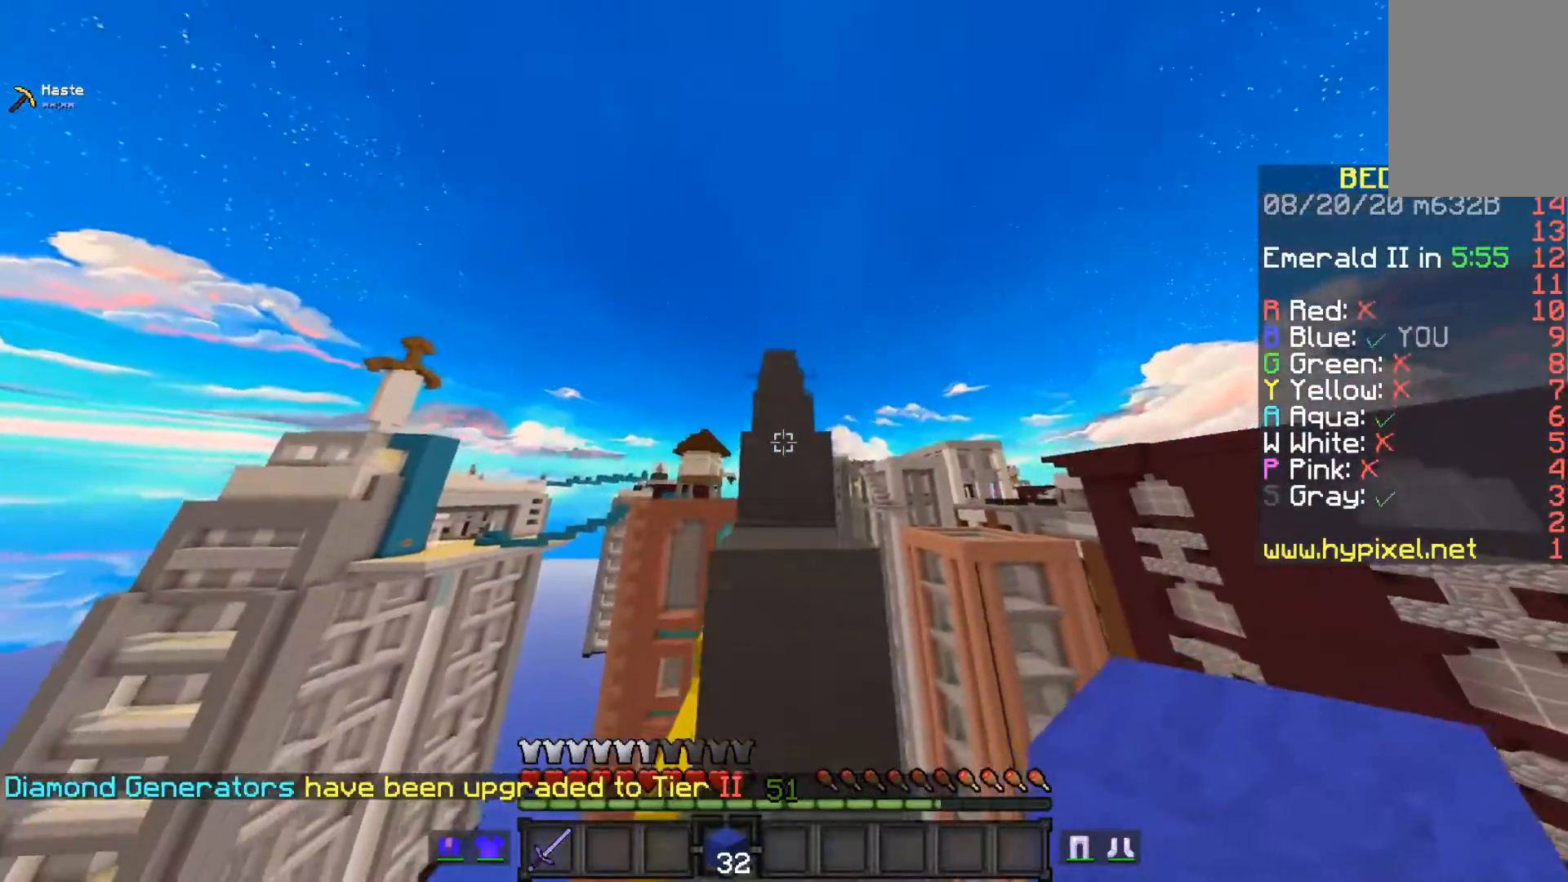
{"keys": [], "mouse": [], "events": []}
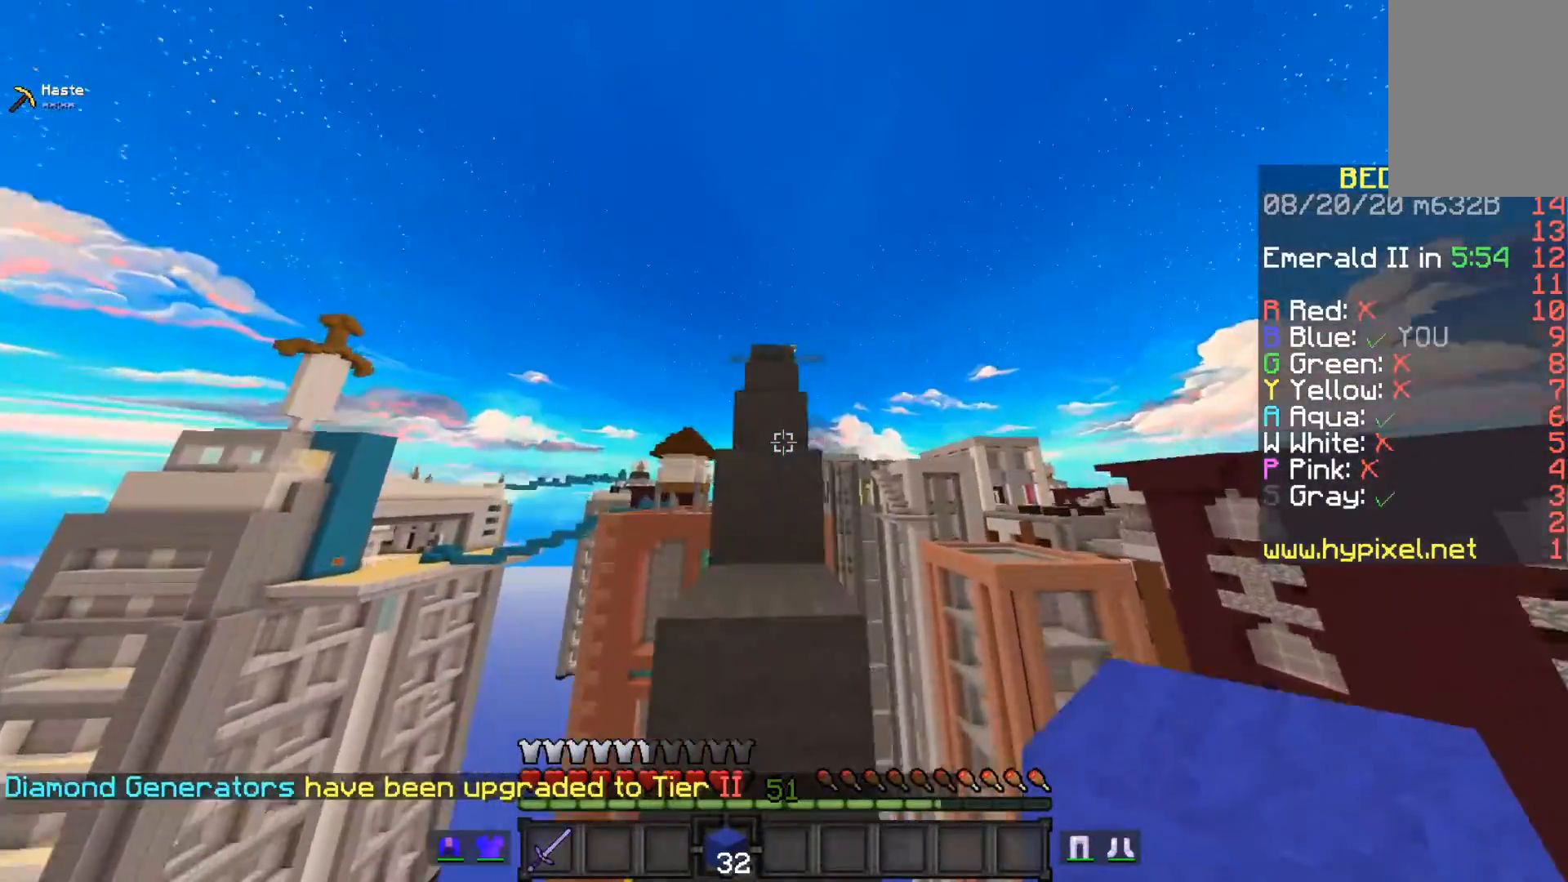
{"keys": [], "mouse": [], "events": []}
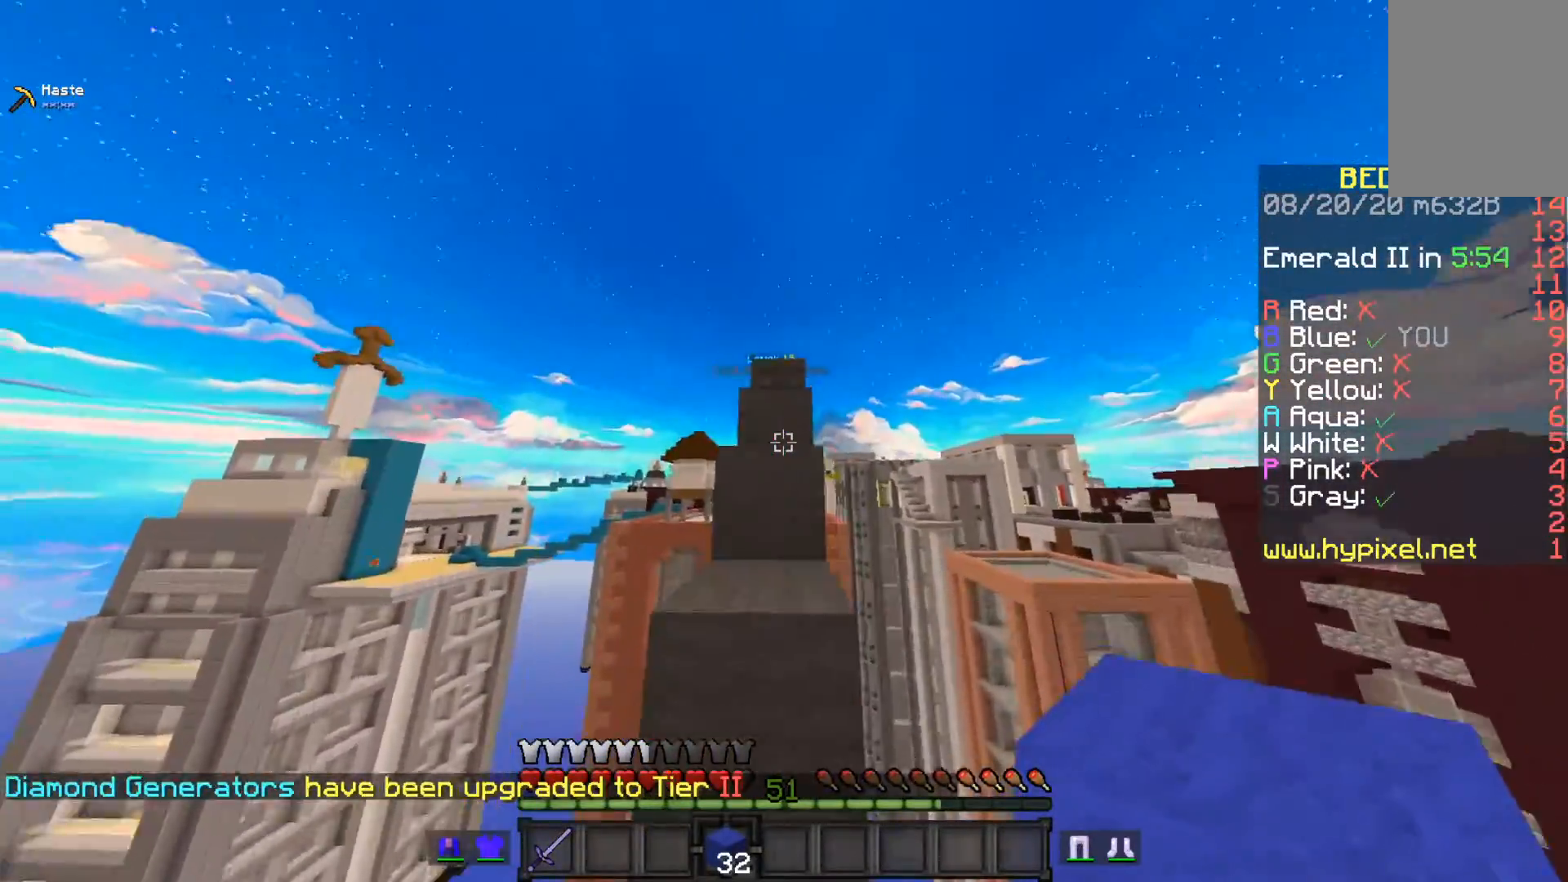
{"keys": [], "mouse": [], "events": []}
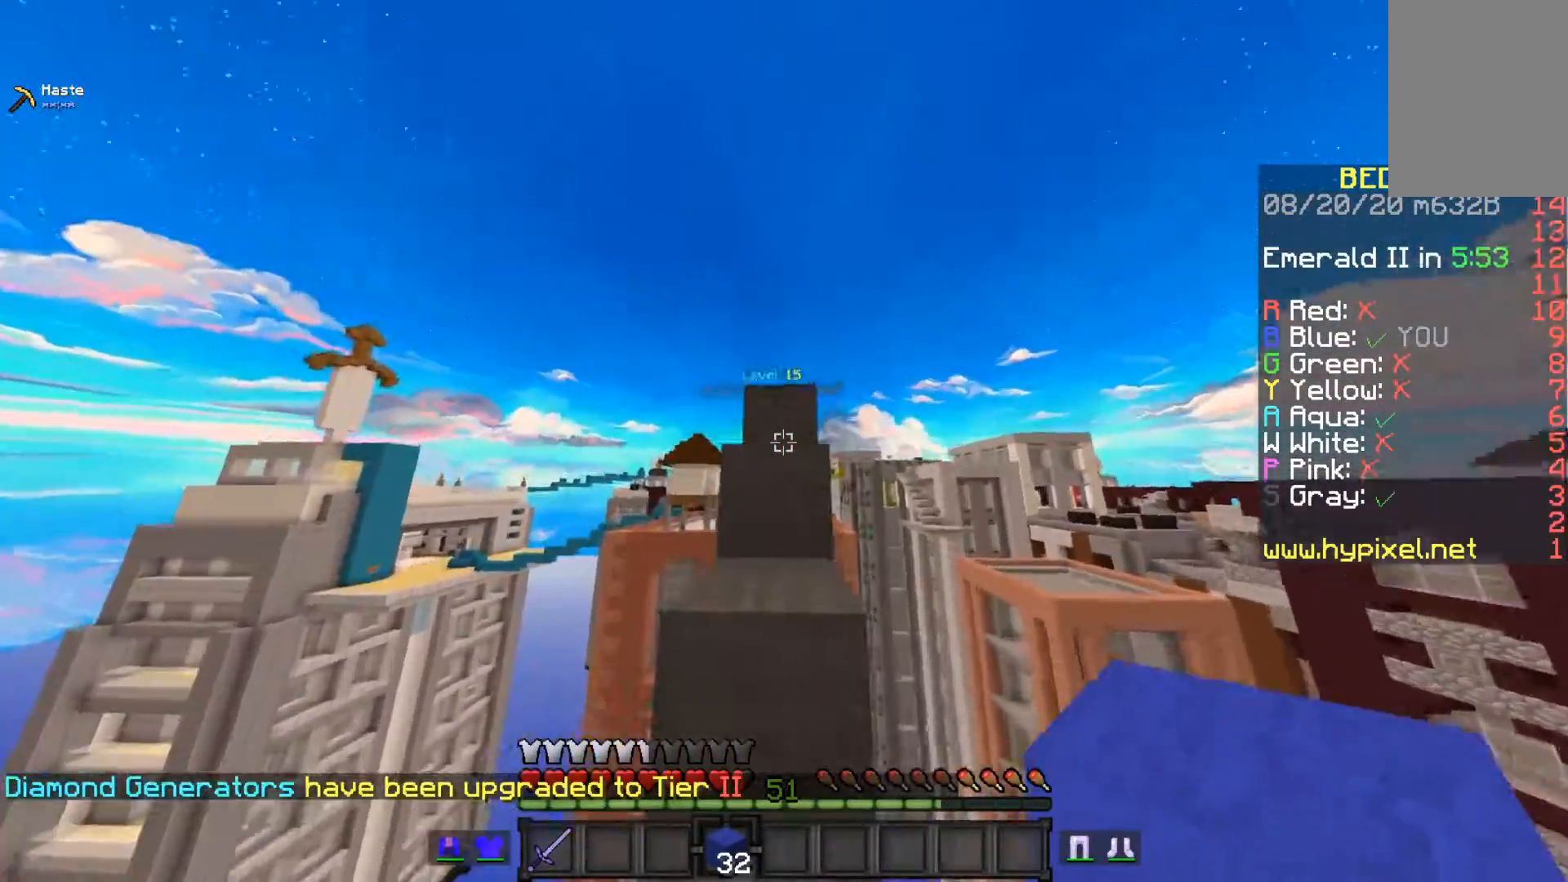
{"keys": [], "mouse": [], "events": []}
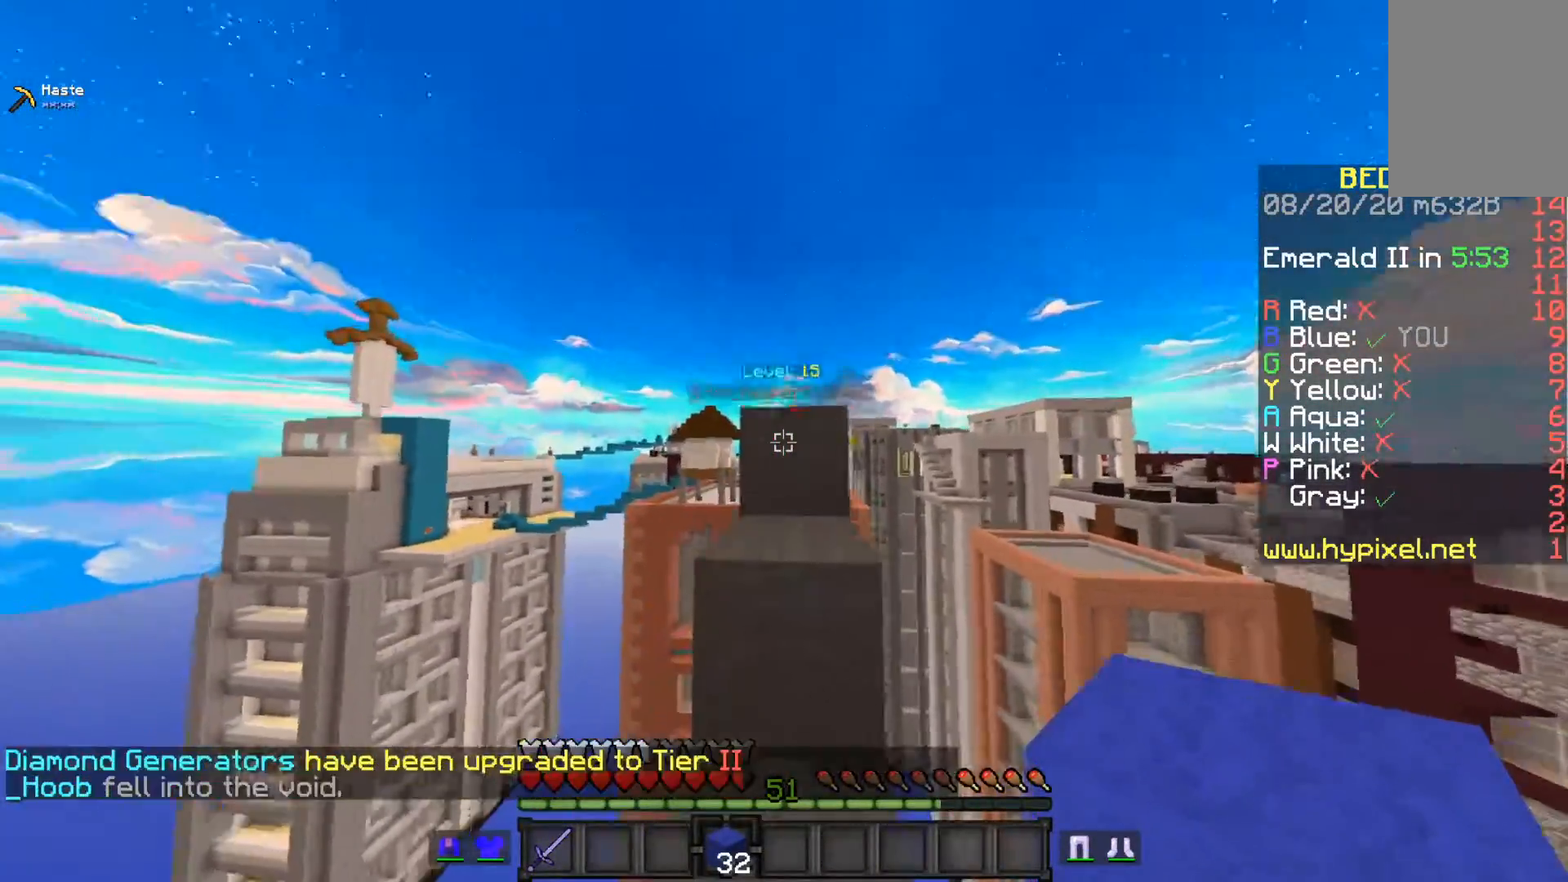
{"keys": [], "mouse": [], "events": []}
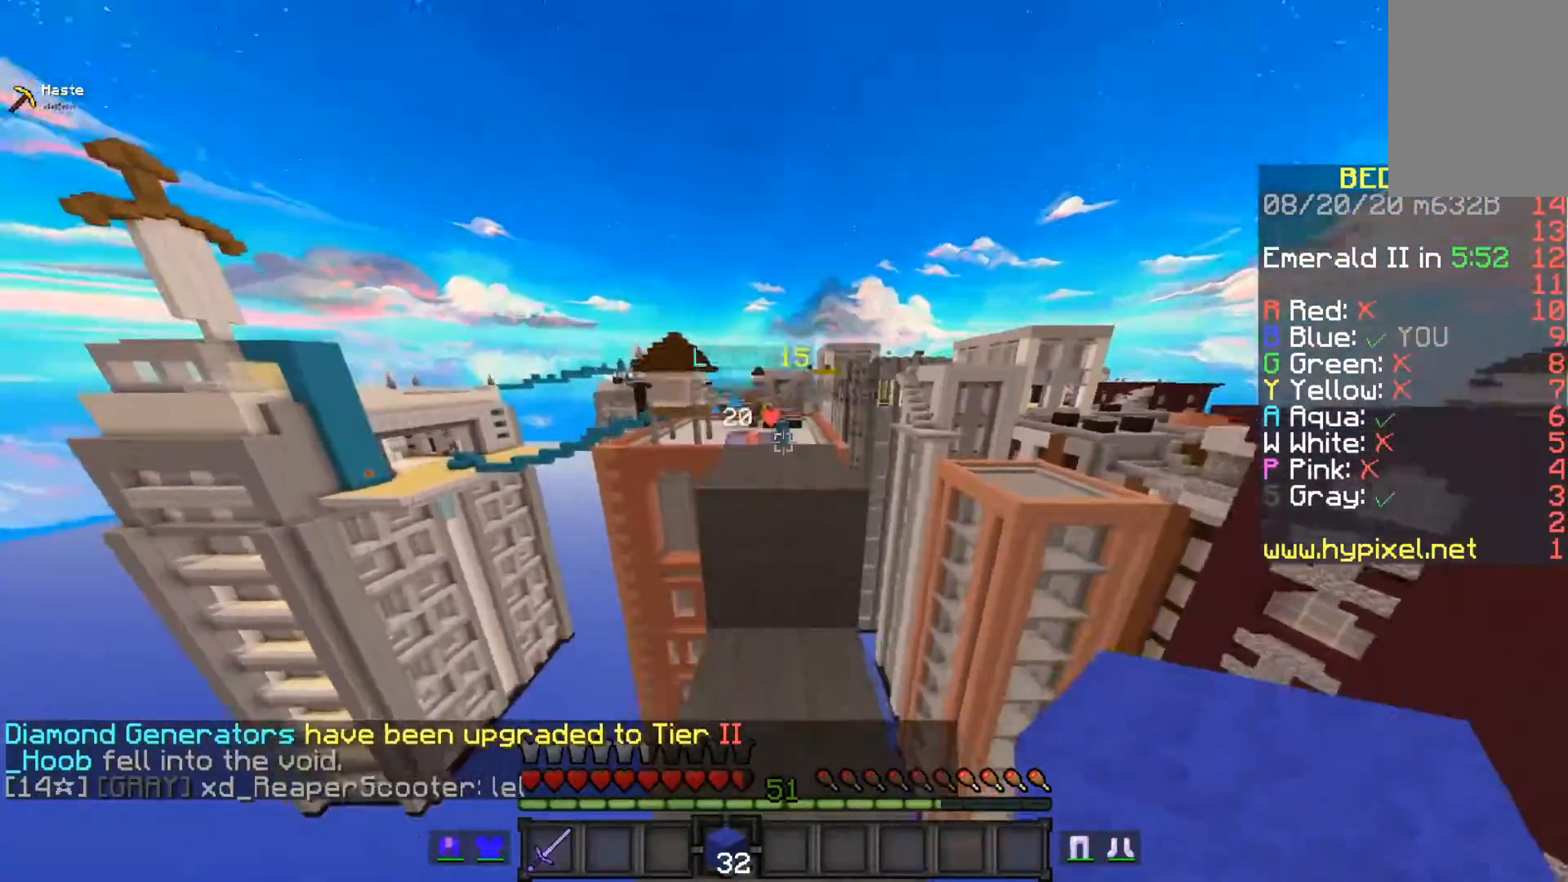
{"keys": [], "mouse": ["left"], "events": [[383, "mouse_left", "down"]]}
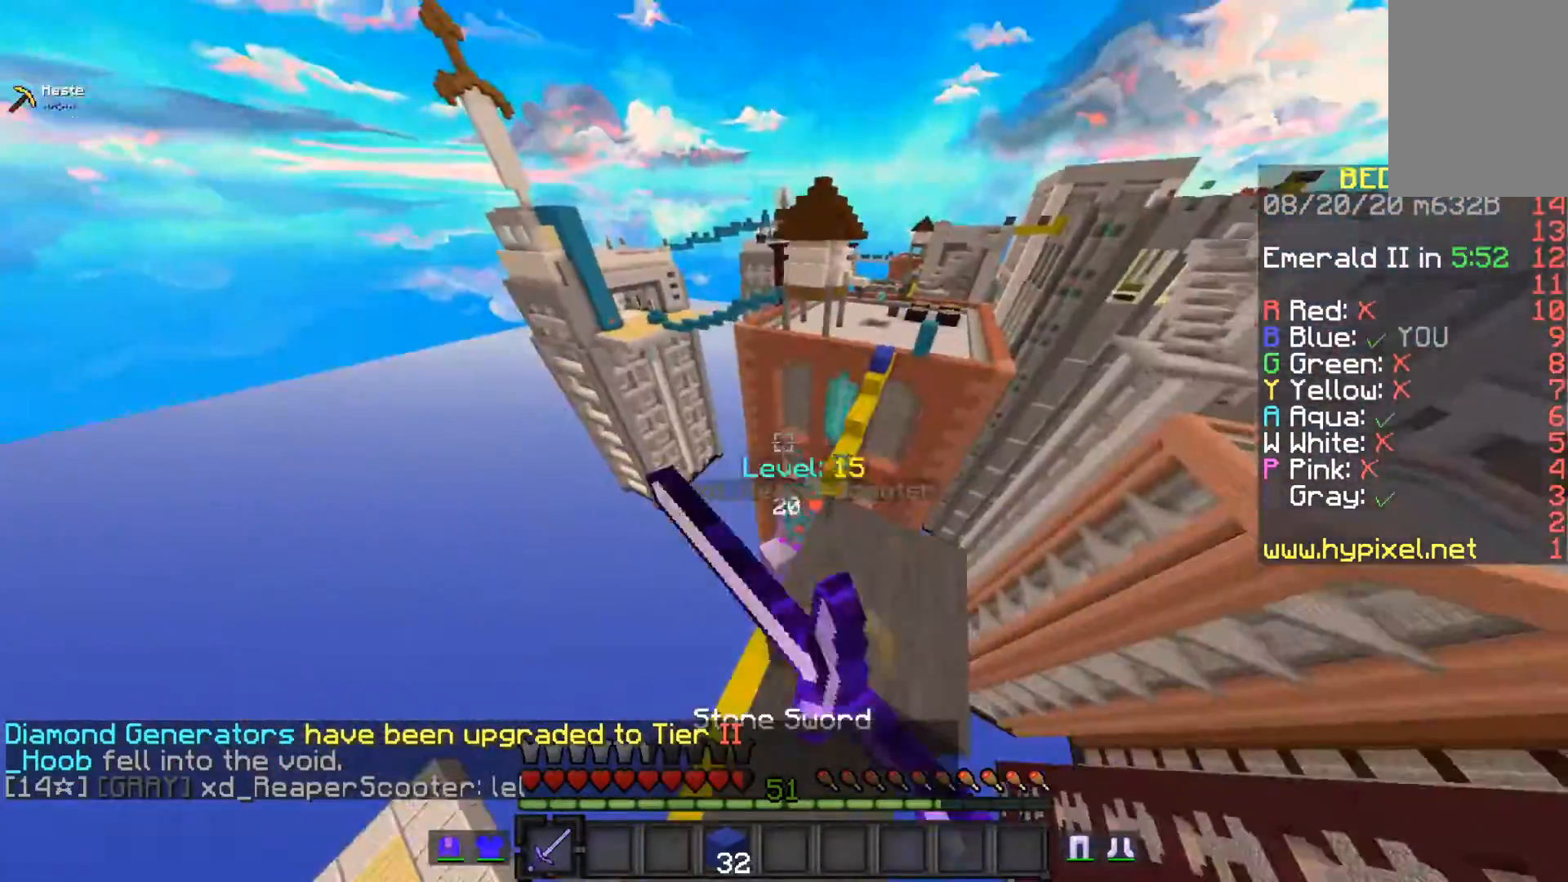
{"keys": ["space"], "mouse": [], "events": [[133, "space", "down"], [267, "space", "up"], [450, "mouse_left", "up"], [467, "space", "down"]]}
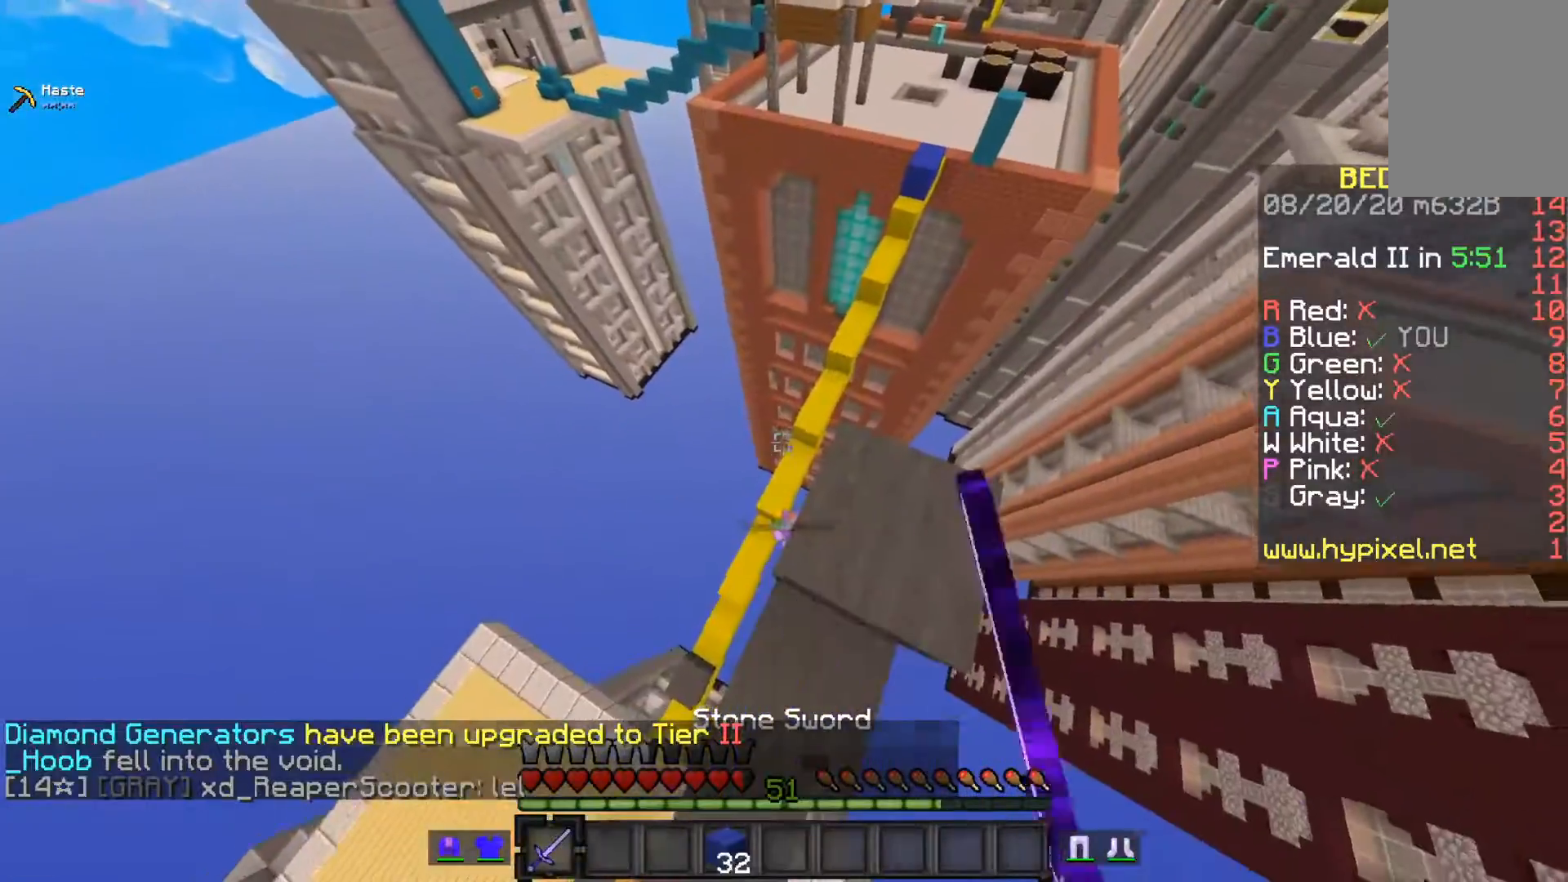
{"keys": [], "mouse": [], "events": [[117, "space", "up"]]}
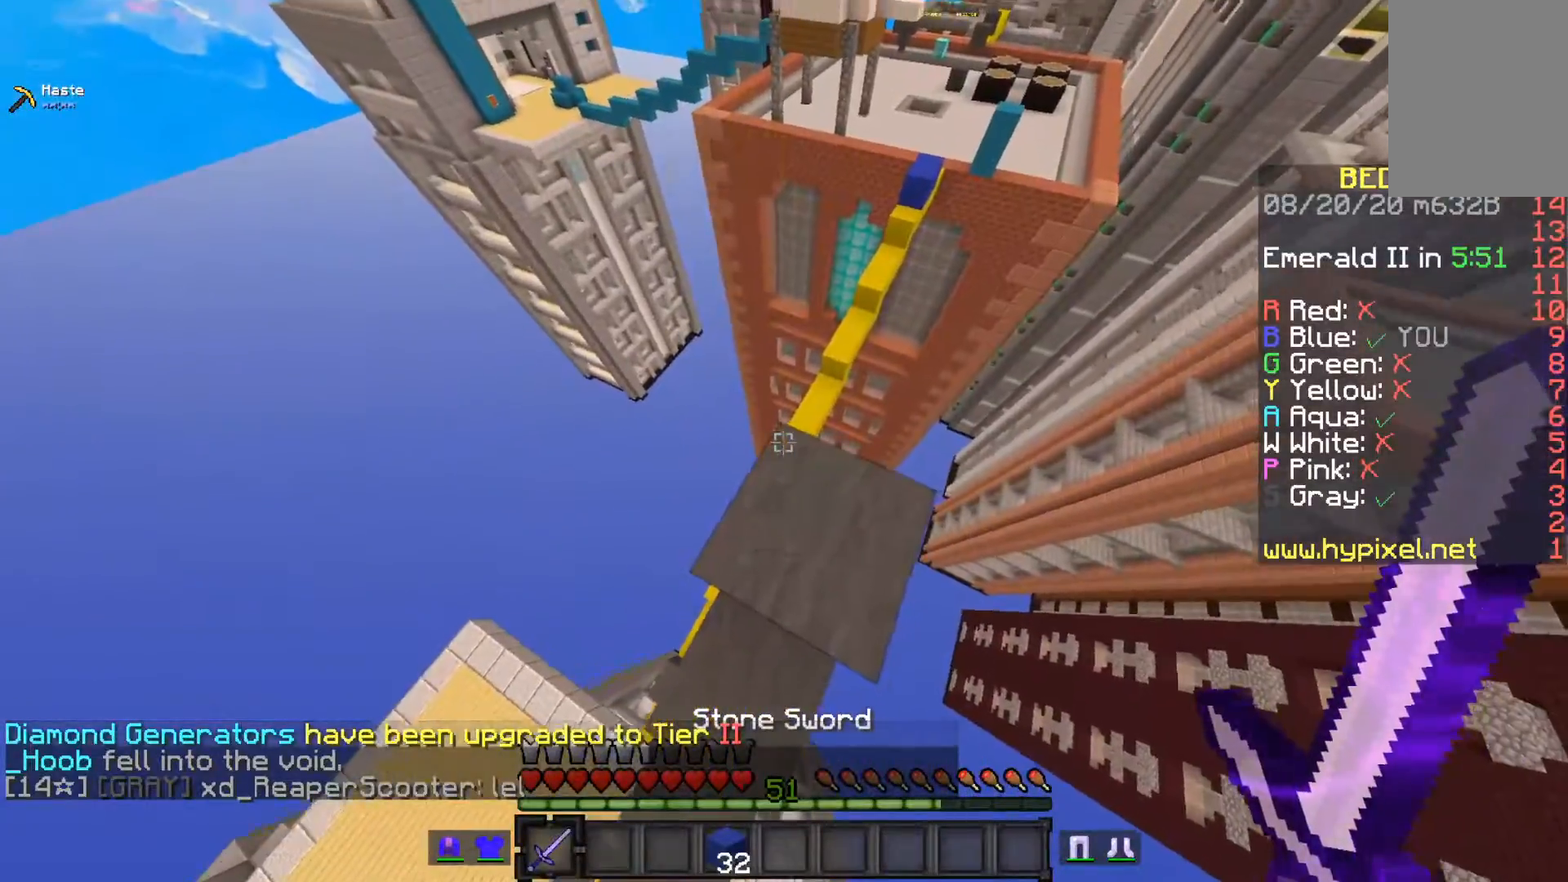
{"keys": [], "mouse": [], "events": []}
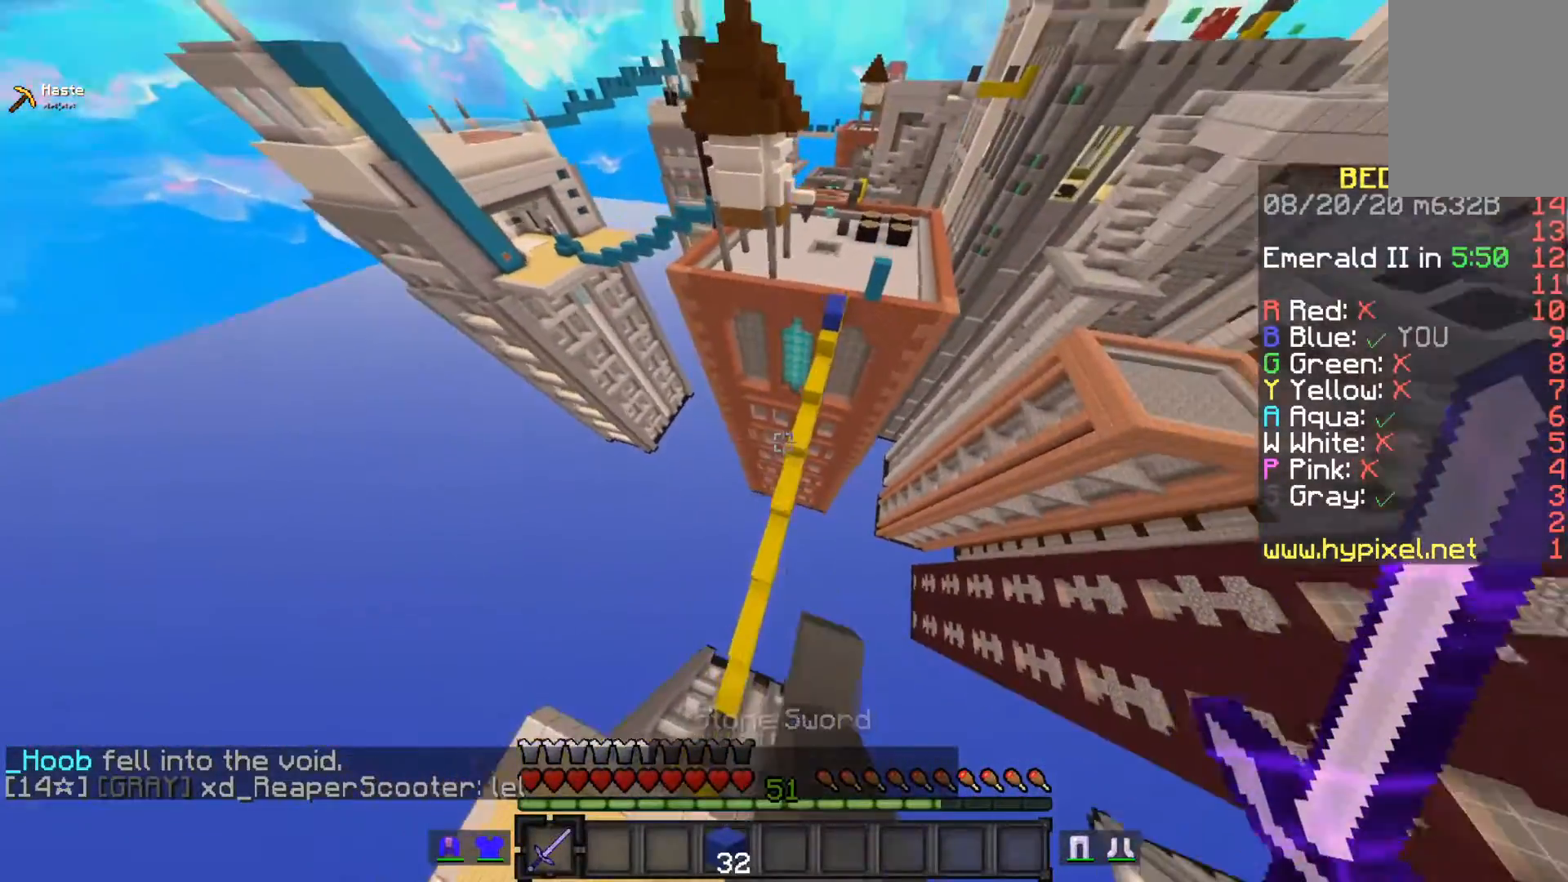
{"keys": [], "mouse": [], "events": []}
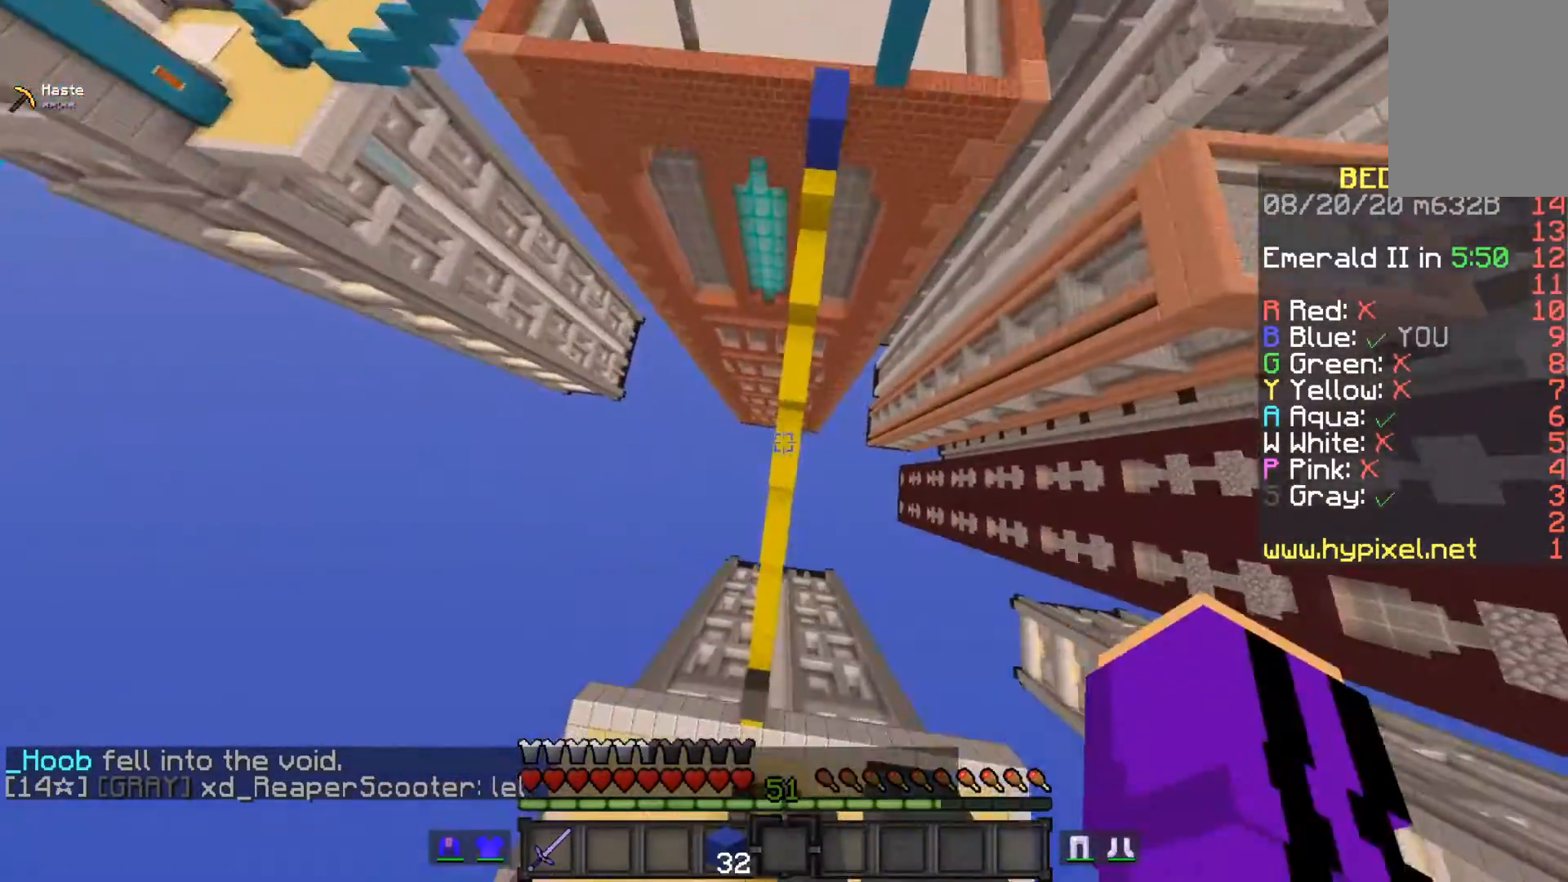
{"keys": [], "mouse": ["right"]}
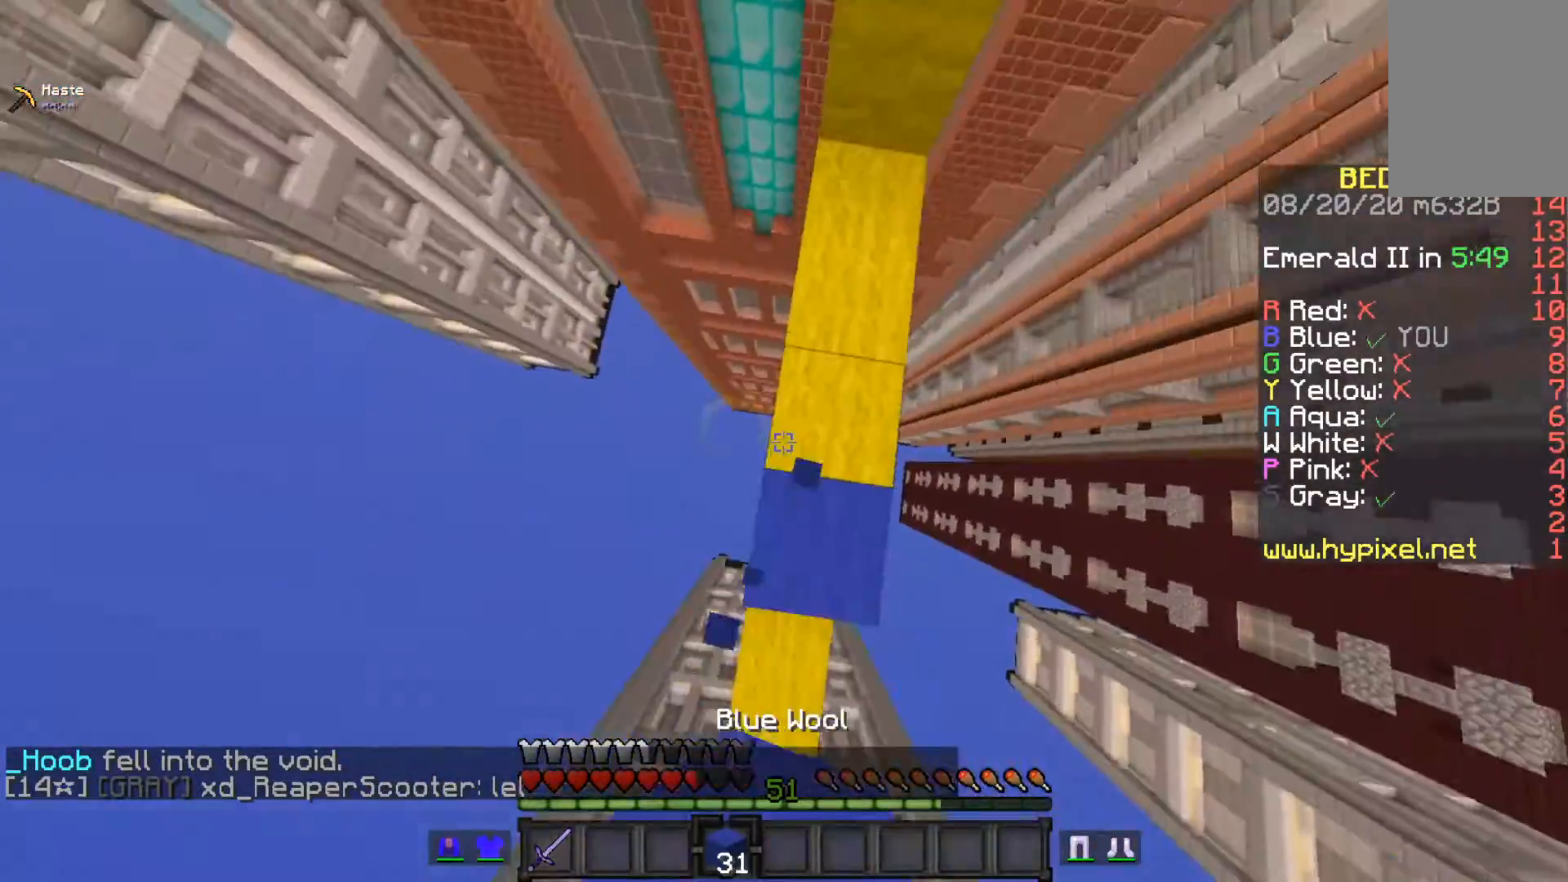
{"keys": [], "mouse": [], "events": [[67, "mouse_right", "up"]]}
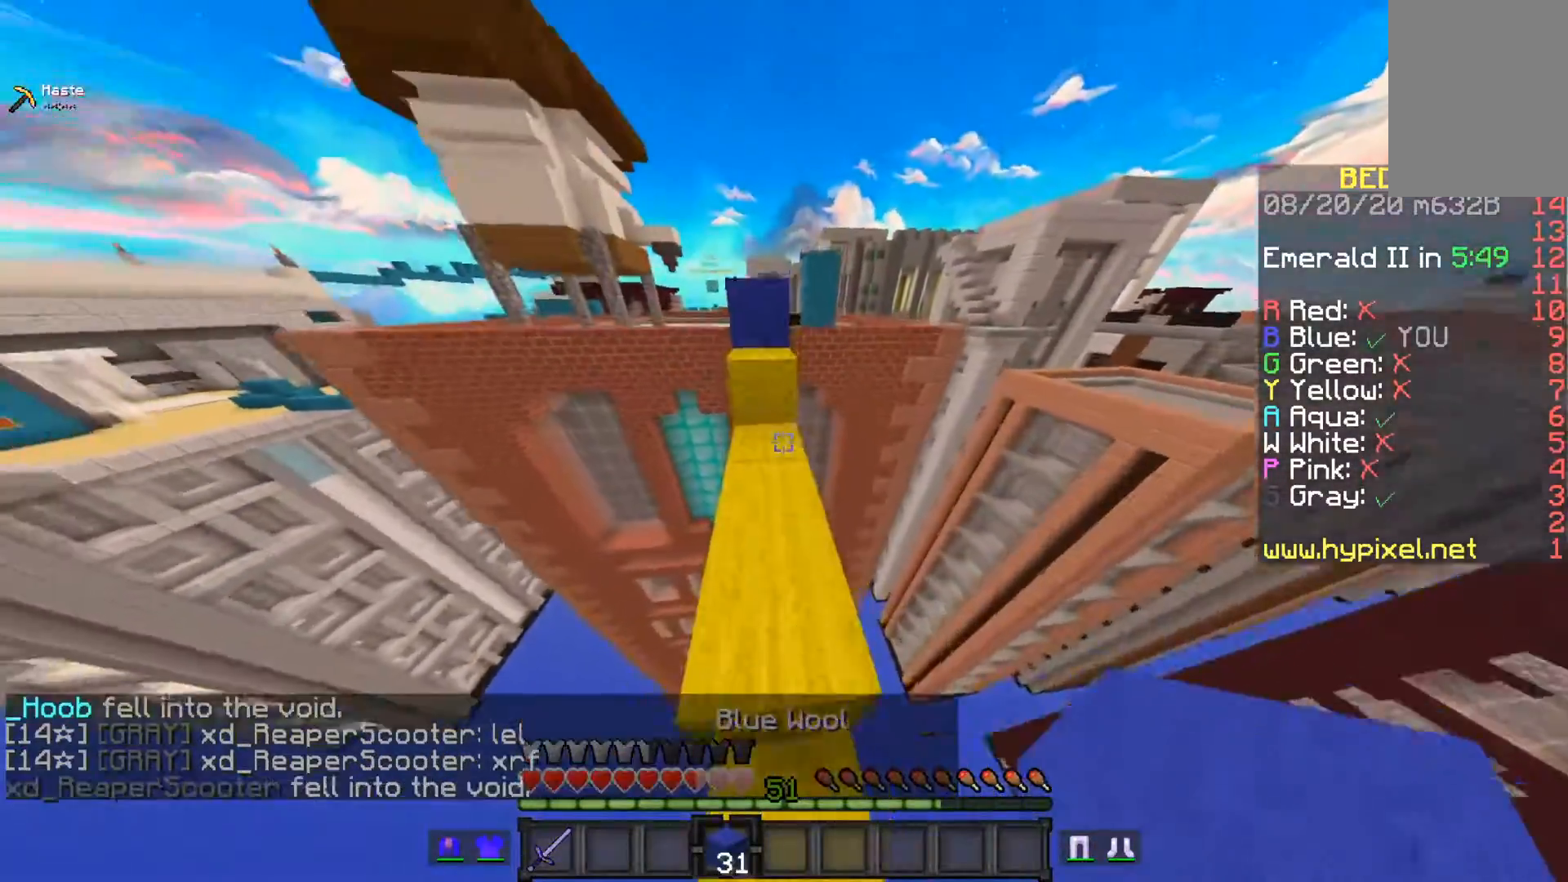
{"keys": [], "mouse": [], "events": []}
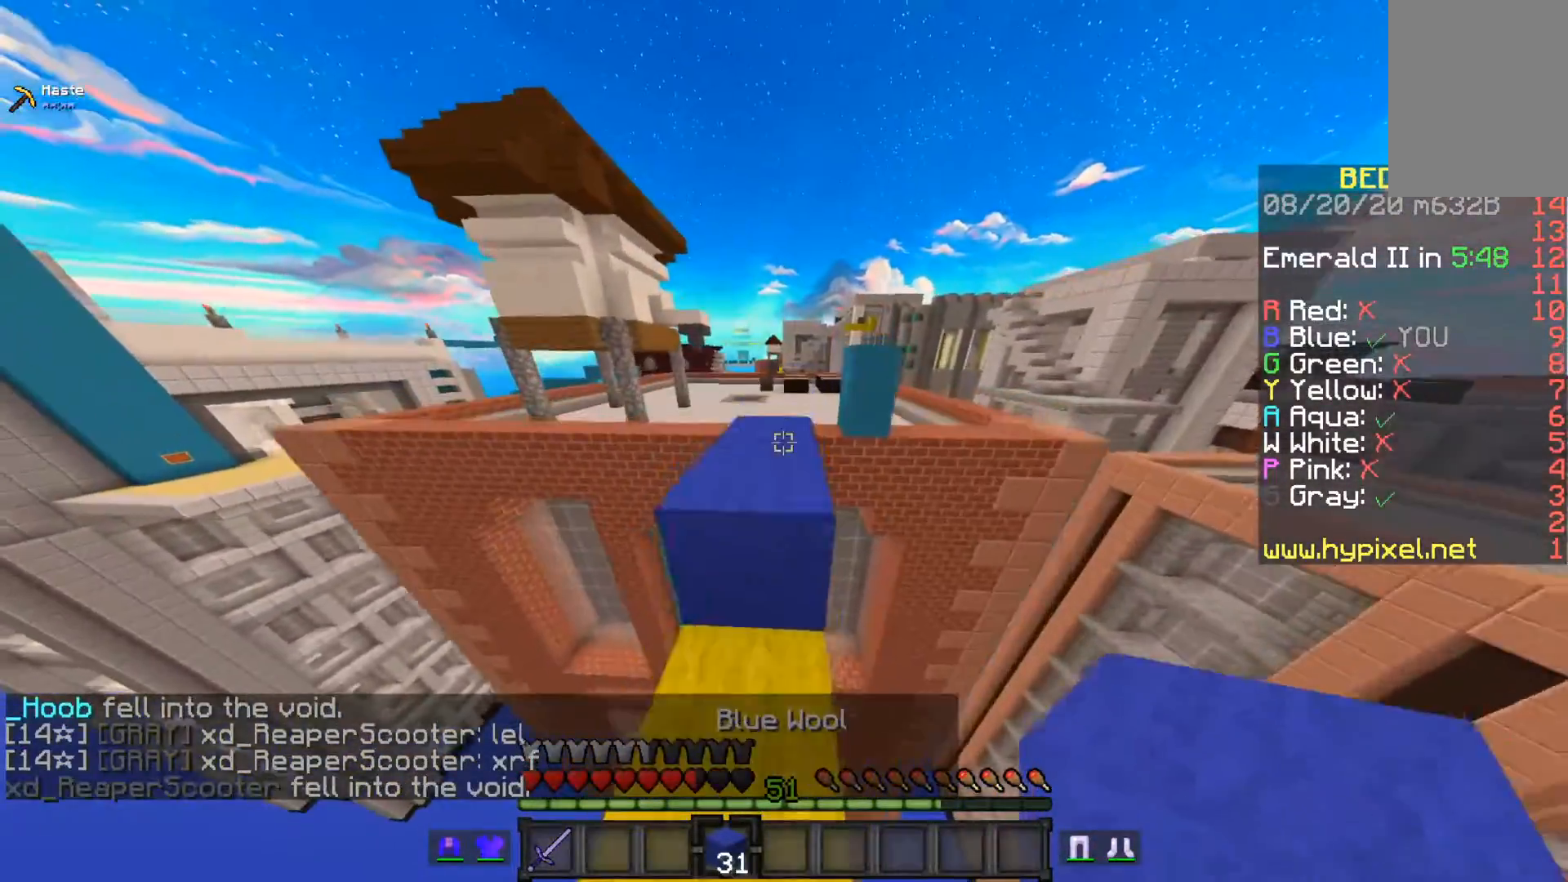
{"keys": [], "mouse": [], "events": []}
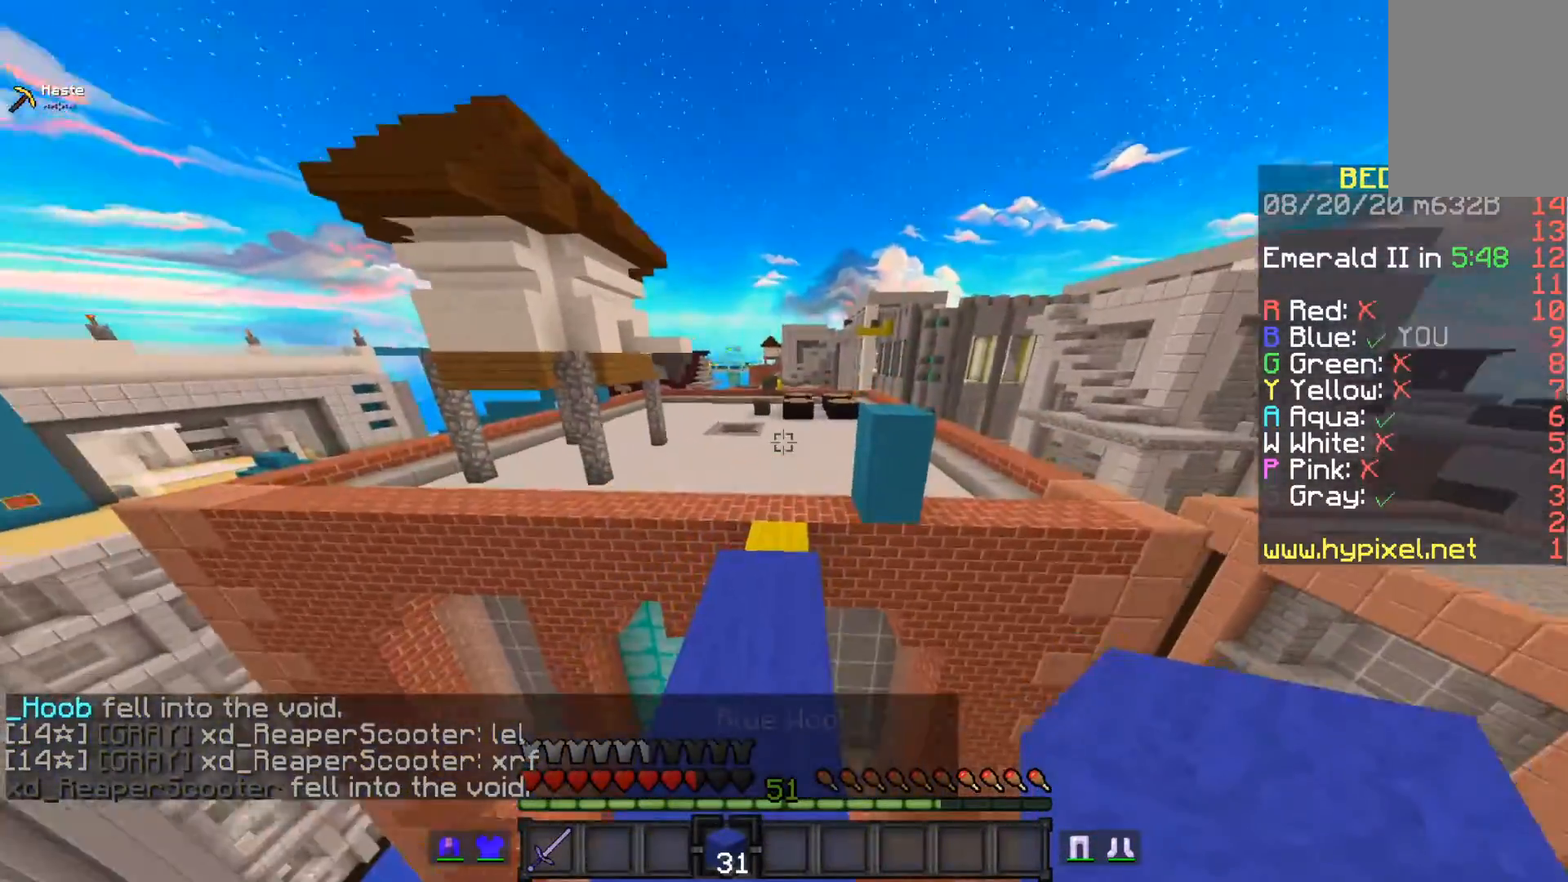
{"keys": [], "mouse": [], "events": []}
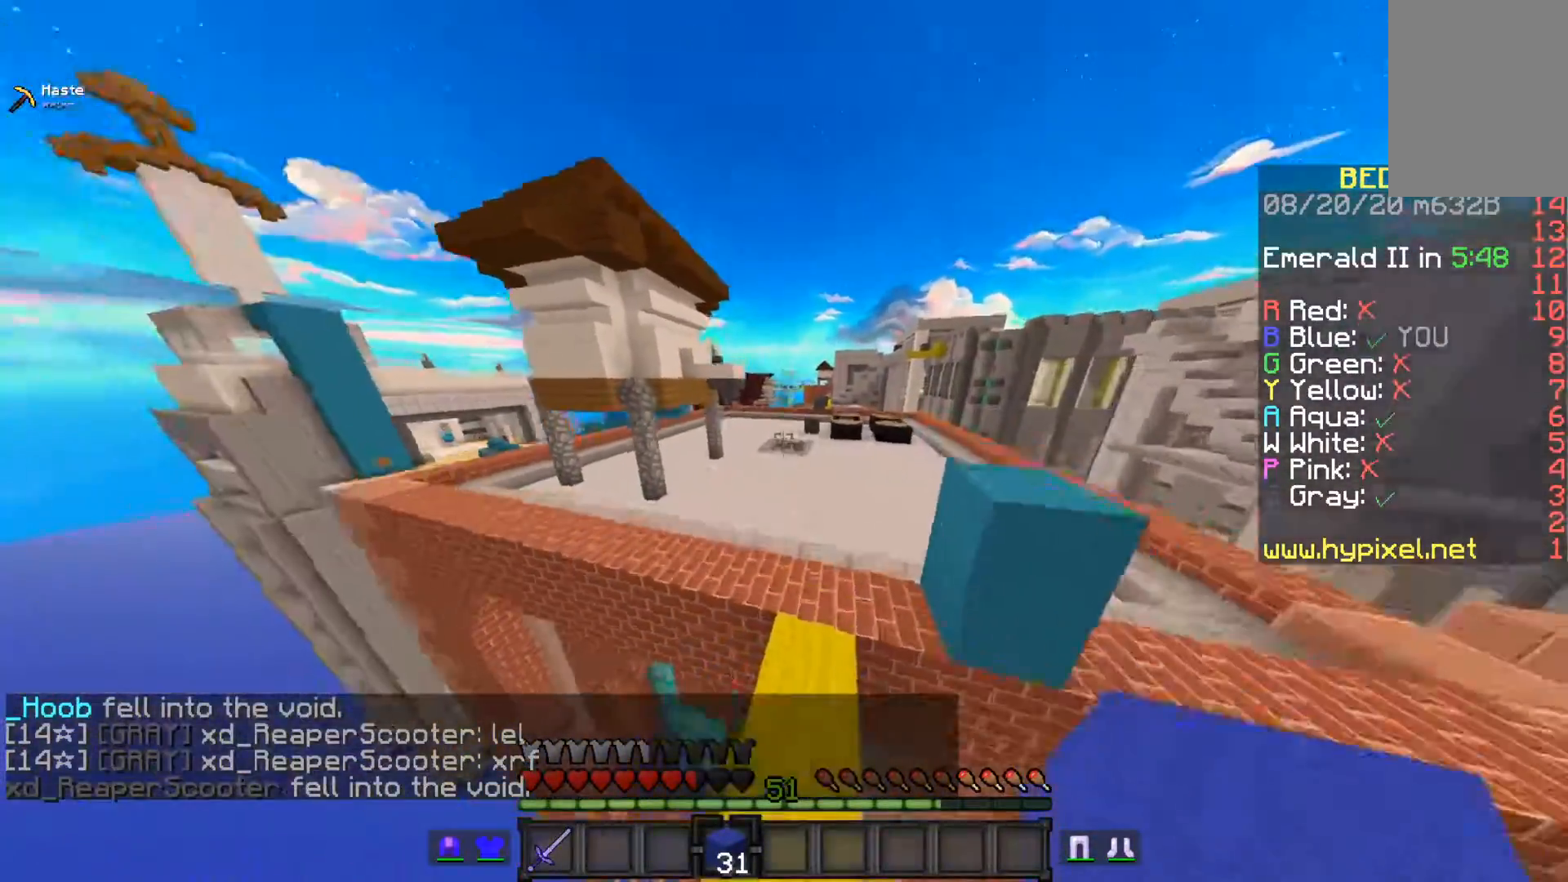
{"keys": [], "mouse": [], "events": []}
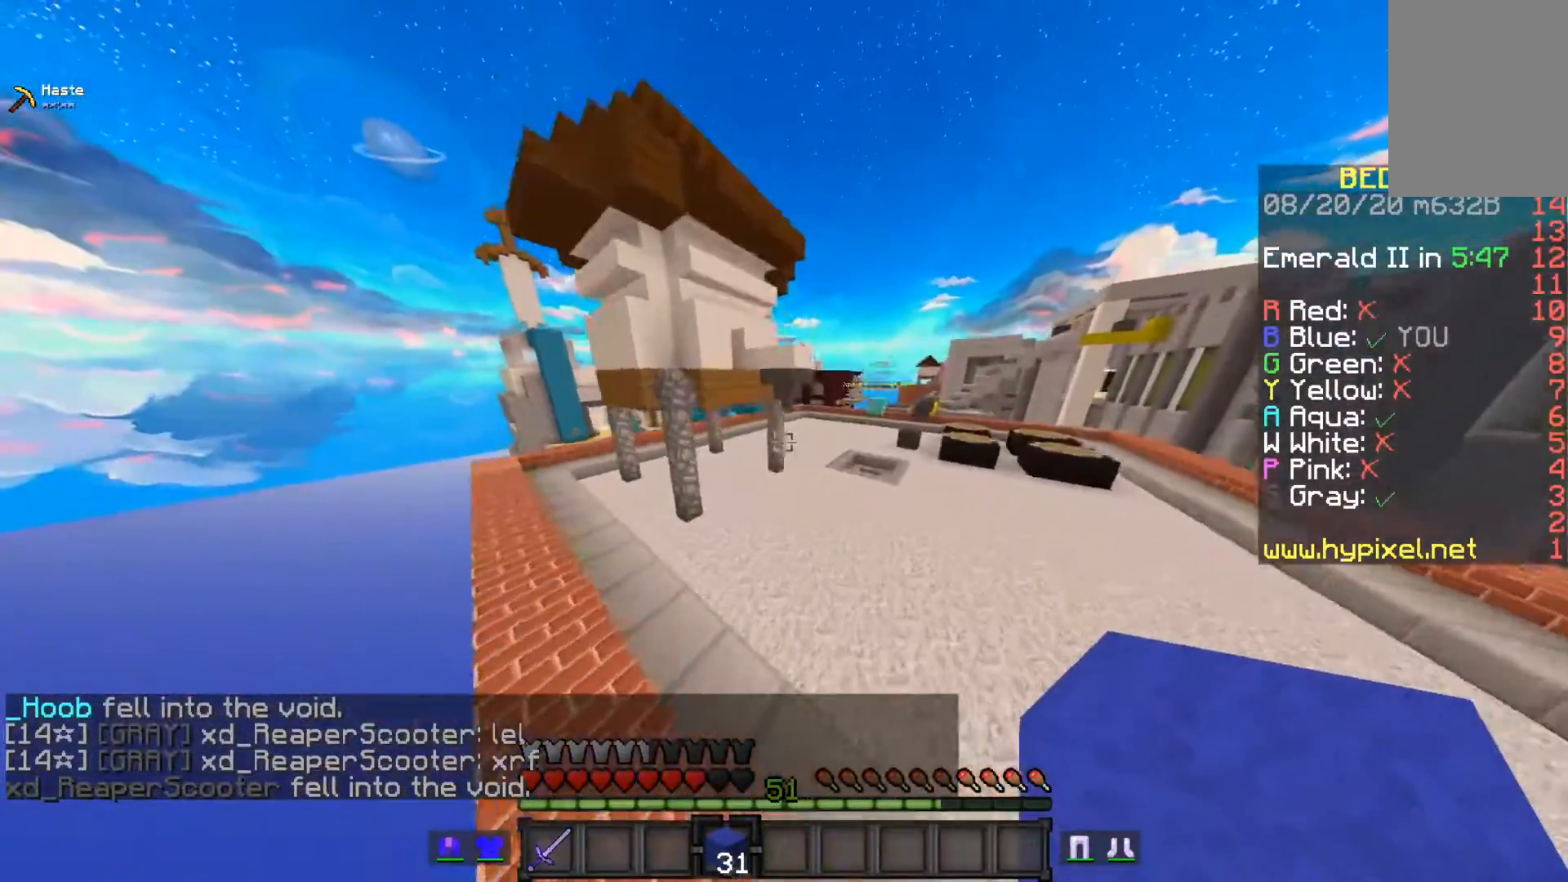
{"keys": [], "mouse": [], "events": []}
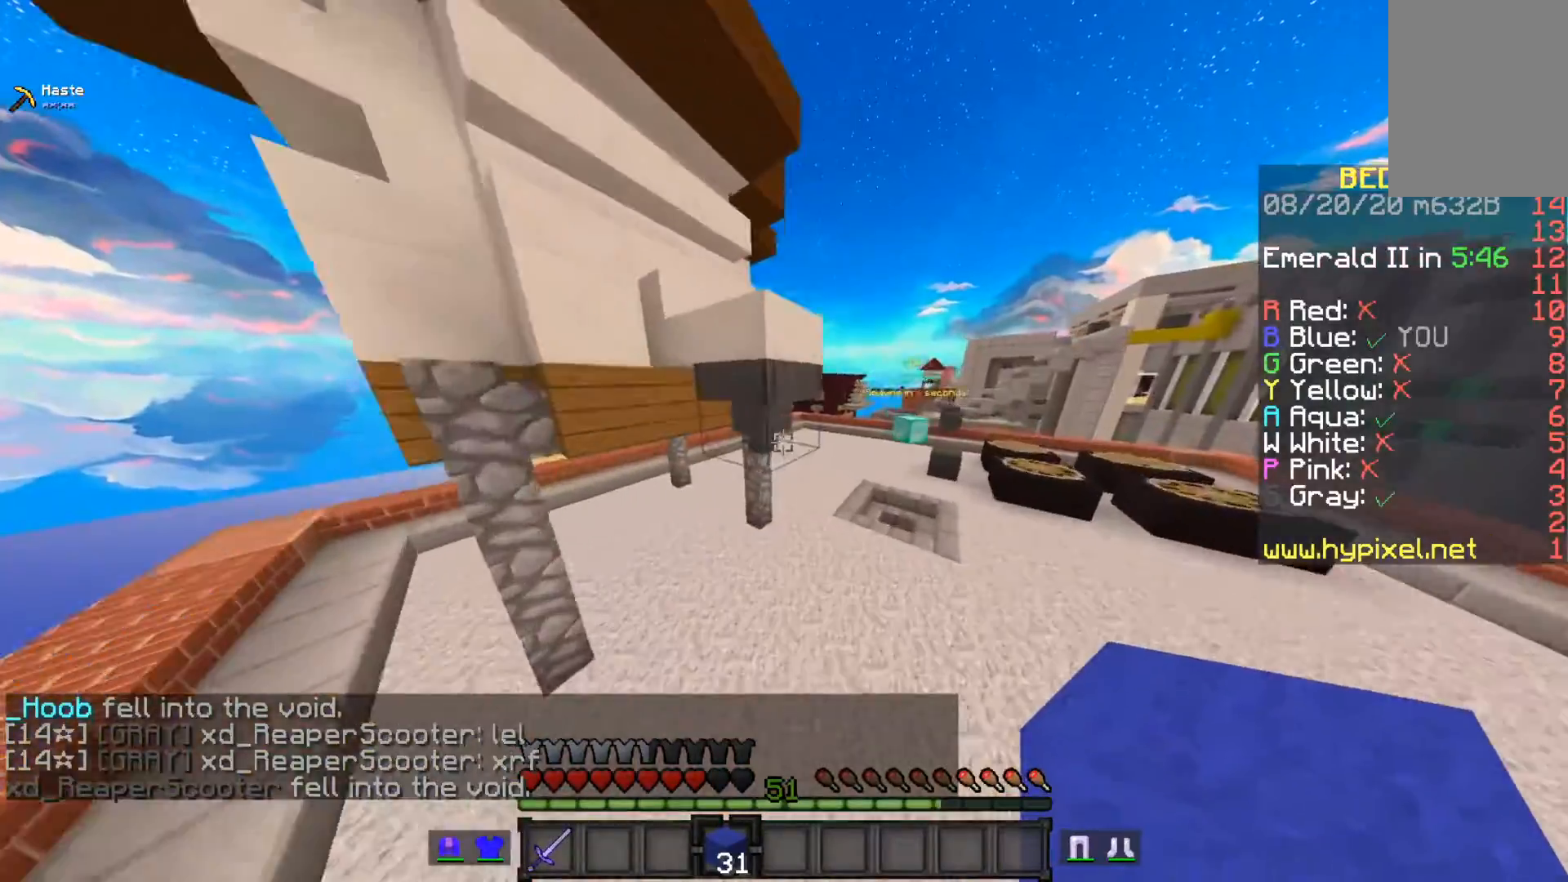
{"keys": ["space"], "mouse": [], "events": [[67, "space", "down"]]}
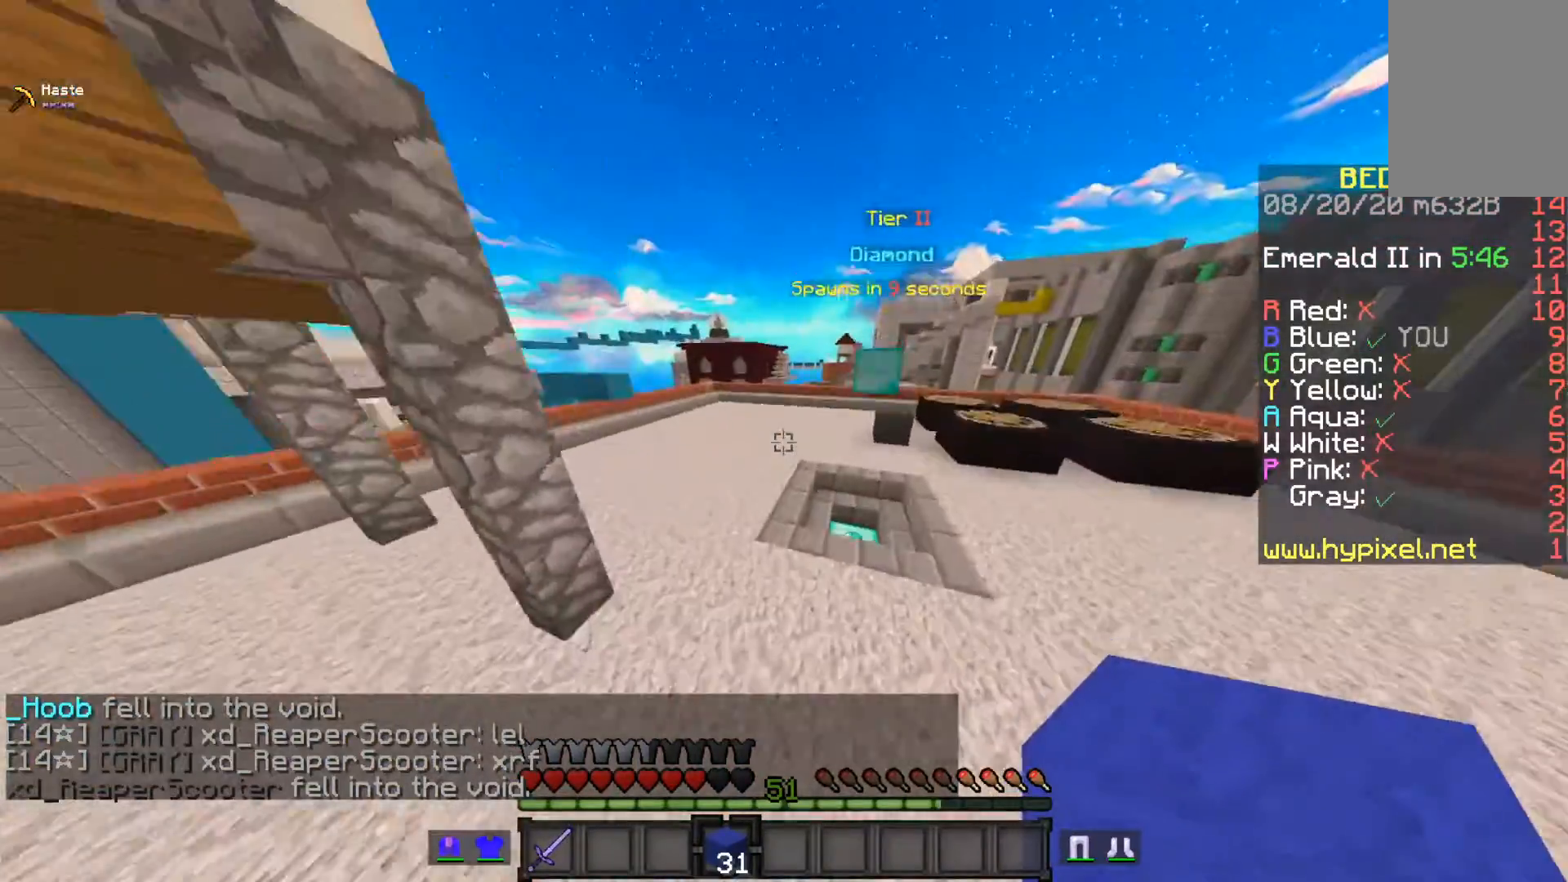
{"keys": [], "mouse": [], "events": [[500, "space", "up"]]}